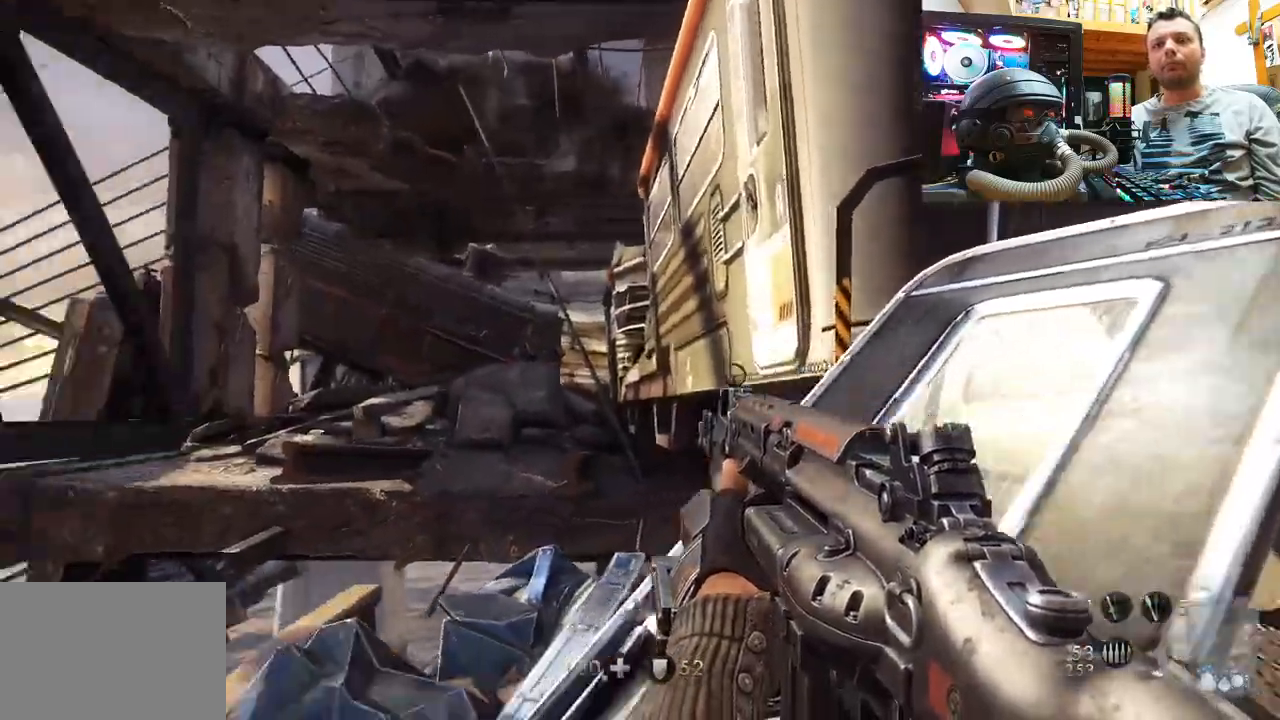
Gameplay with a controller (PlayStation layout); each line is a JSON object with the inputs held at the frame after it. "events" lists button and stick changes between this image and that frame as [ms after this image, input, new state], when the widget could be followed in between. Not read: L1 R3.
{"buttons": [], "left_stick": "center", "right_stick": "center", "events": [[133, "right_stick", "center"]]}
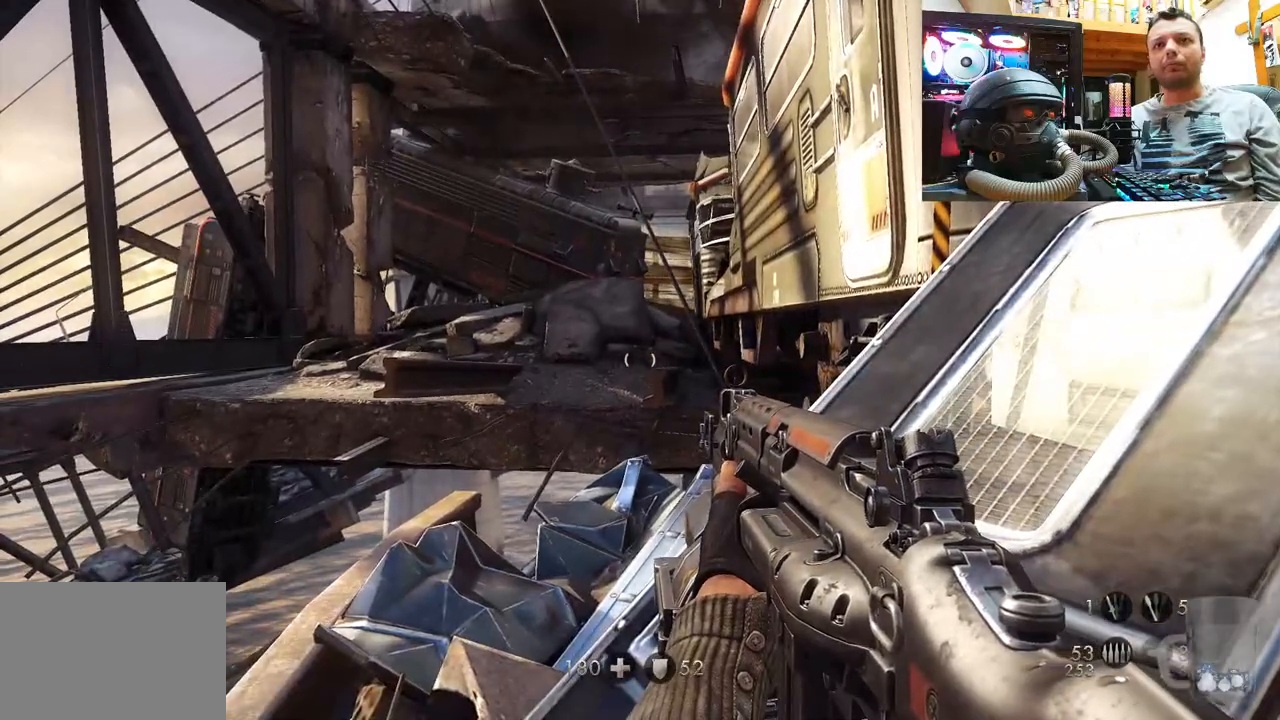
{"buttons": [], "left_stick": "center", "right_stick": "up-left", "events": [[100, "right_stick", "left"], [200, "right_stick", "up-left"]]}
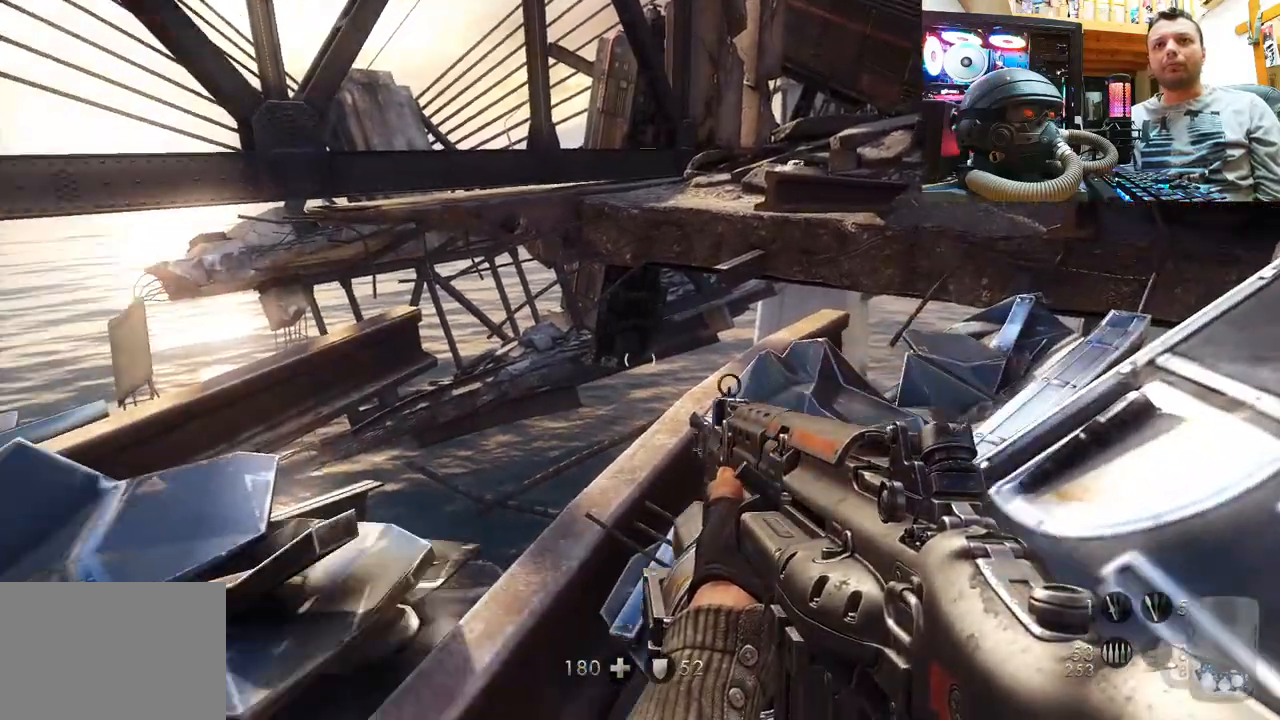
{"buttons": [], "left_stick": "up", "right_stick": "center", "events": [[367, "right_stick", "center"], [450, "left_stick", "up"]]}
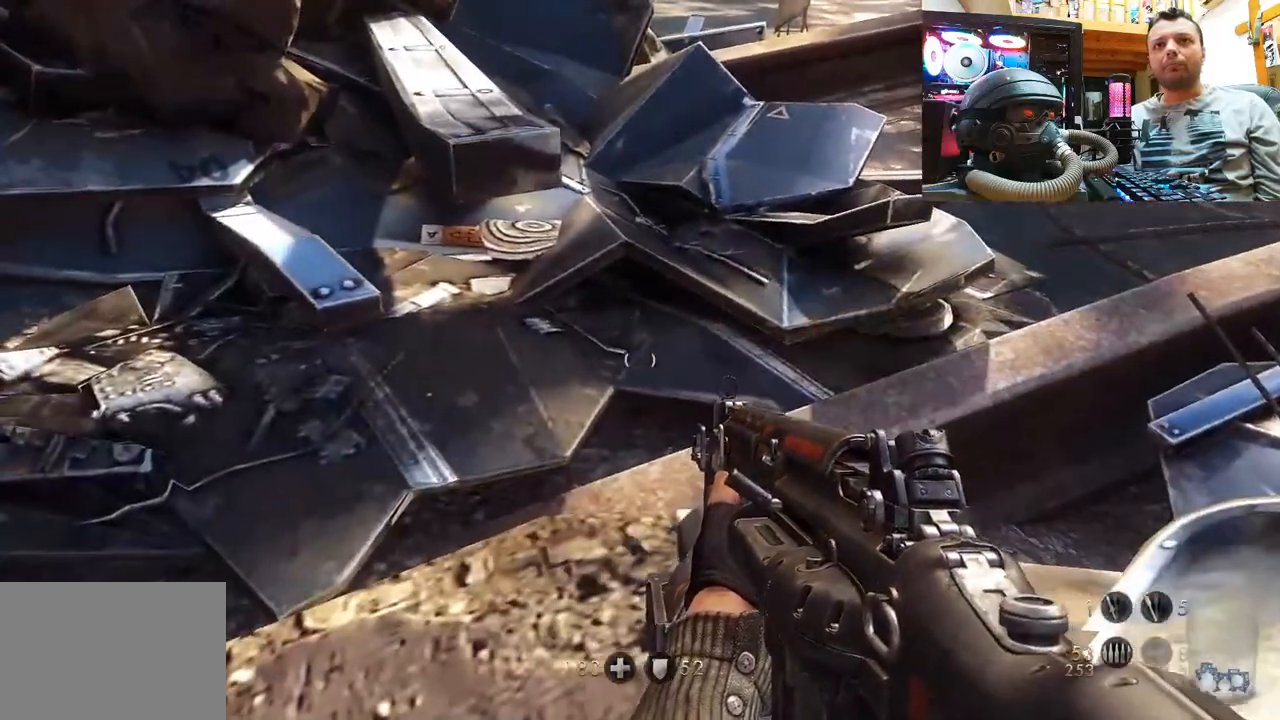
{"buttons": [], "left_stick": "down-right", "right_stick": "left", "events": [[83, "right_stick", "down-left"], [283, "left_stick", "center"], [333, "right_stick", "left"], [483, "left_stick", "down-right"]]}
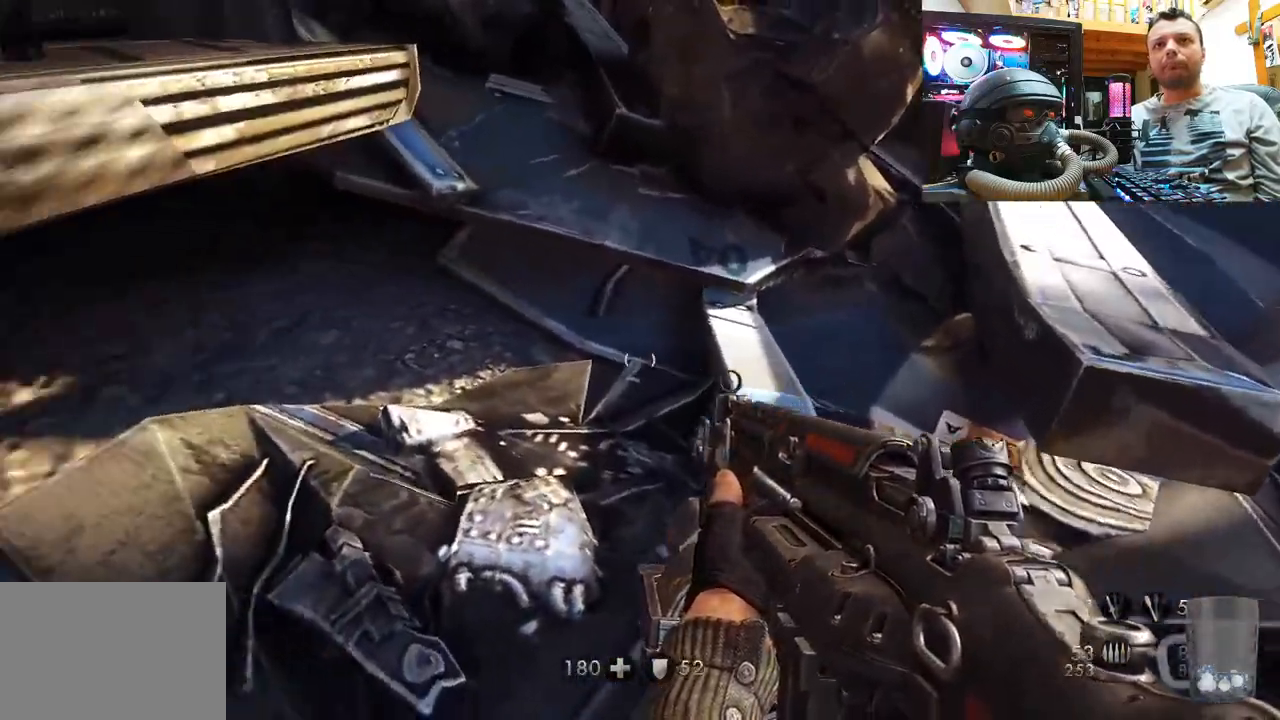
{"buttons": [], "left_stick": "up", "right_stick": "left", "events": [[50, "right_stick", "down-left"], [217, "left_stick", "up-right"], [317, "left_stick", "up"], [317, "right_stick", "left"]]}
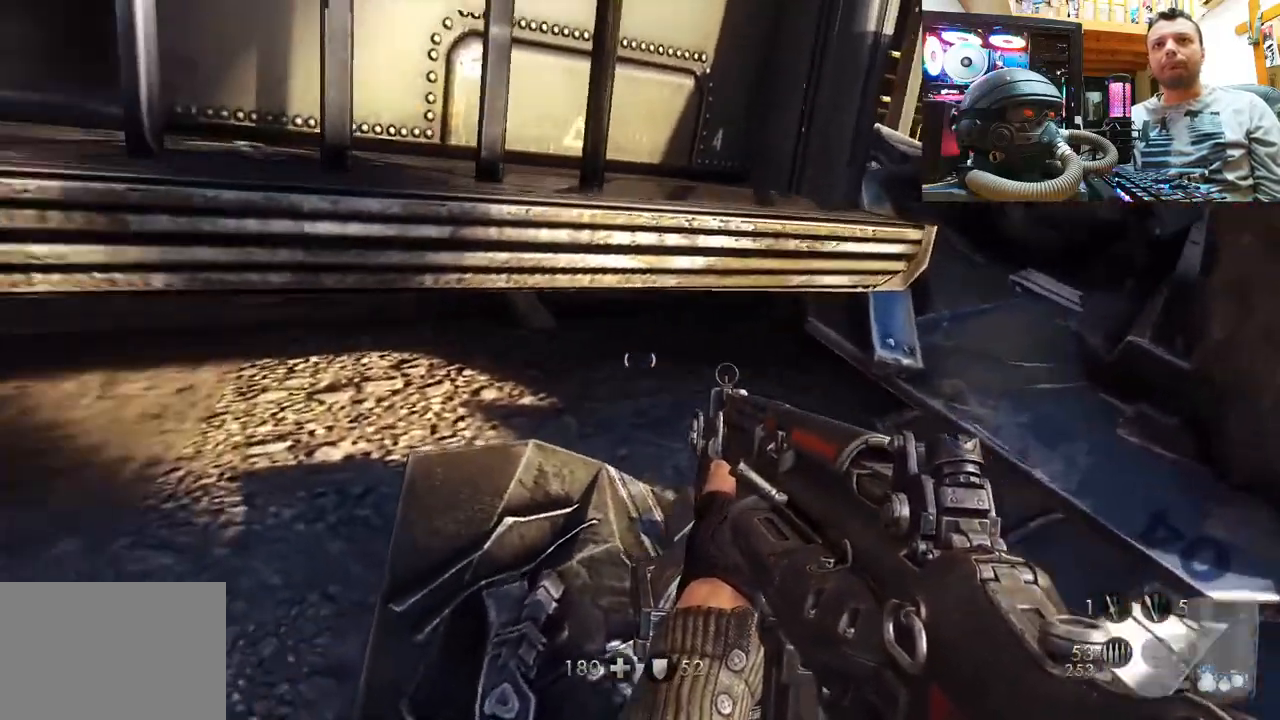
{"buttons": [], "left_stick": "center", "right_stick": "center", "events": [[33, "right_stick", "down-left"], [217, "left_stick", "center"], [433, "right_stick", "center"]]}
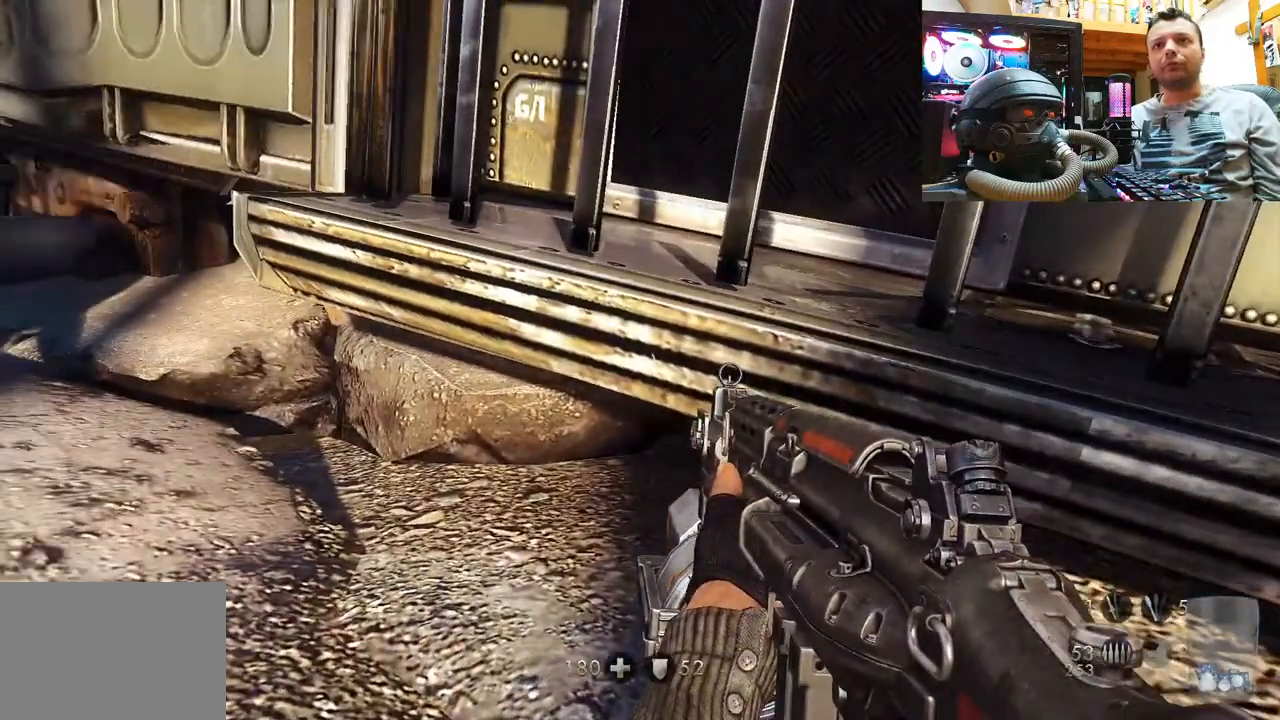
{"buttons": [], "left_stick": "center", "right_stick": "center", "events": [[33, "SELECT", "down"], [200, "SELECT", "up"]]}
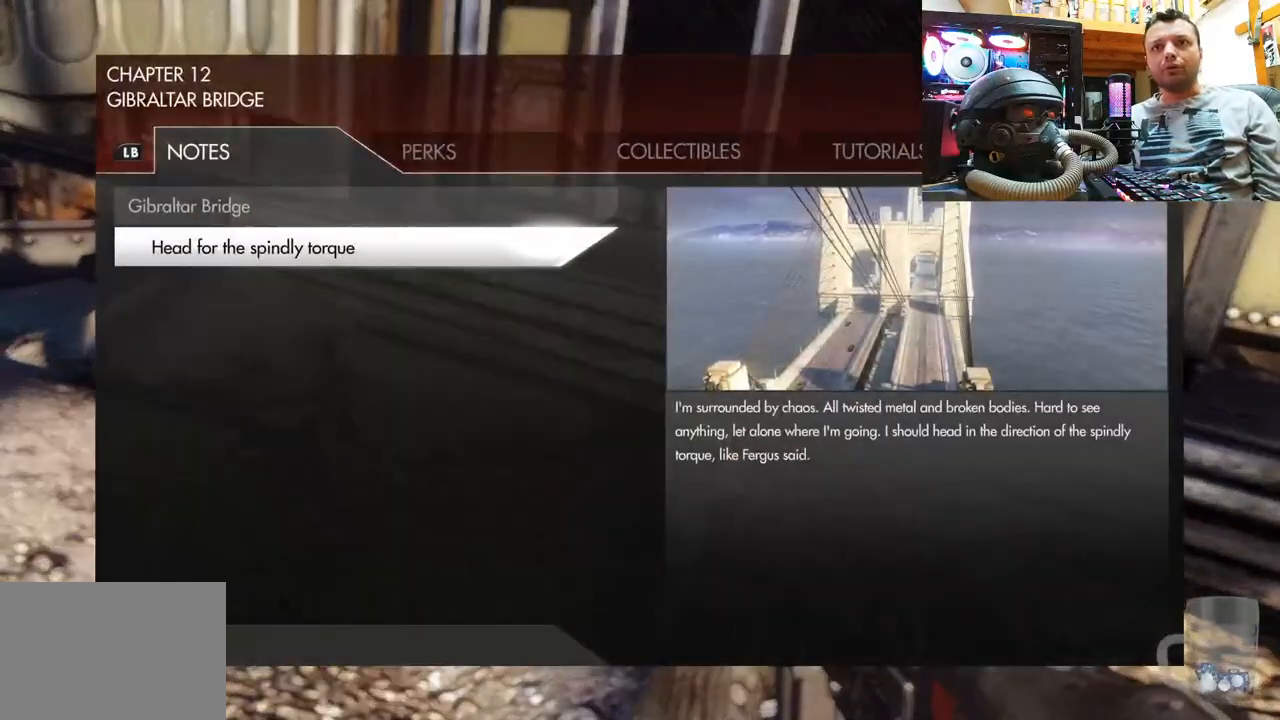
{"buttons": ["R1"], "left_stick": "center", "right_stick": "center", "events": [[250, "R1", "down"], [350, "R1", "up"], [433, "R1", "down"]]}
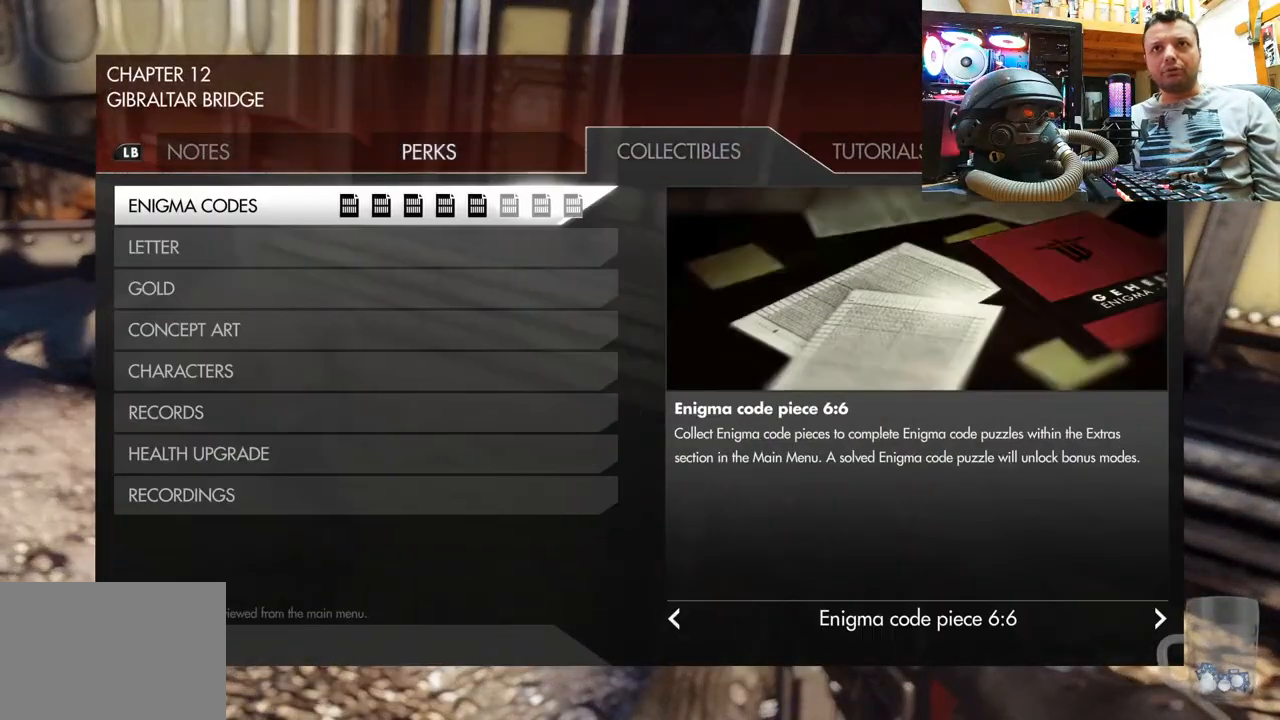
{"buttons": [], "left_stick": "center", "right_stick": "center", "events": [[50, "R1", "up"]]}
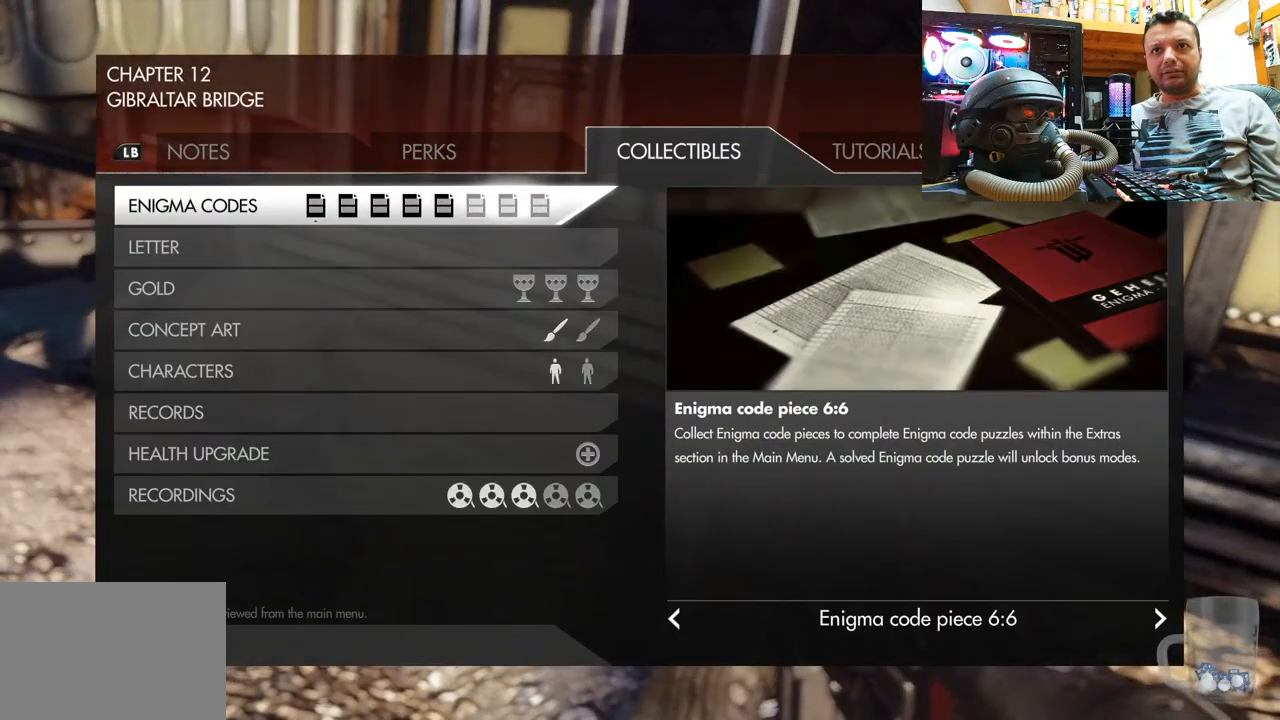
{"buttons": [], "left_stick": "center", "right_stick": "center", "events": []}
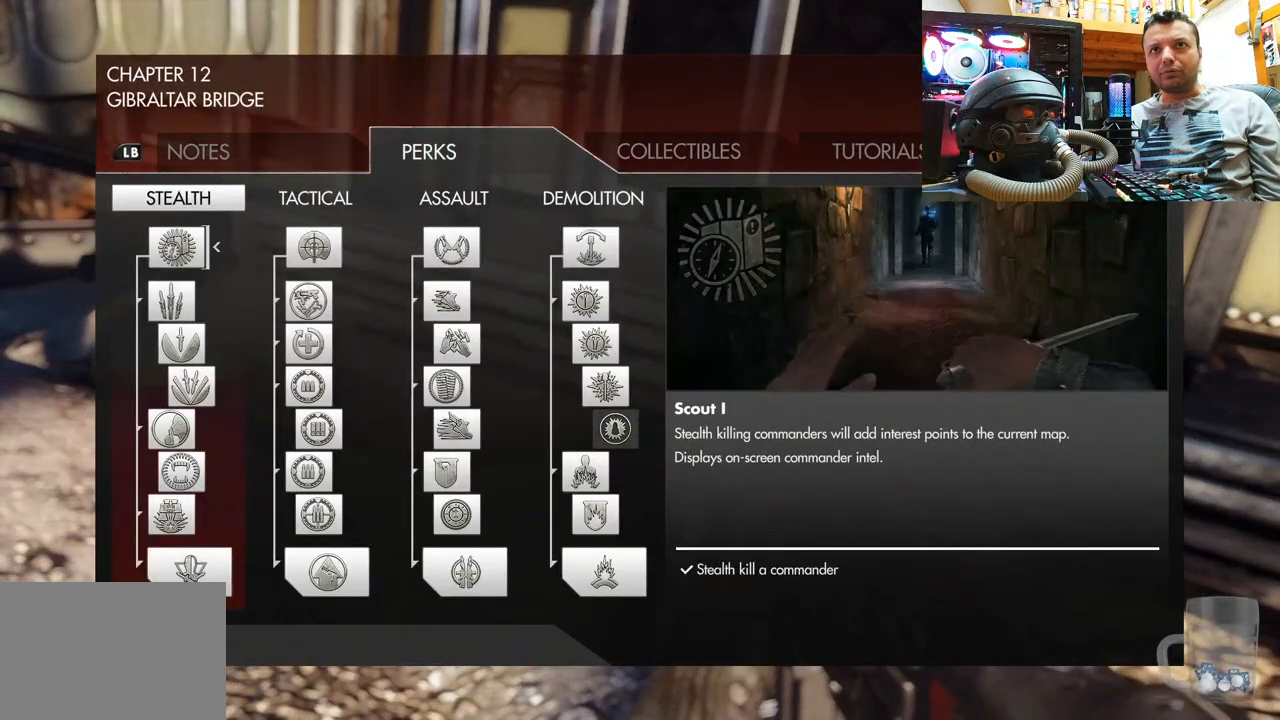
{"buttons": [], "left_stick": "center", "right_stick": "center", "events": [[350, "DPAD_DOWN", "down"], [500, "DPAD_DOWN", "up"]]}
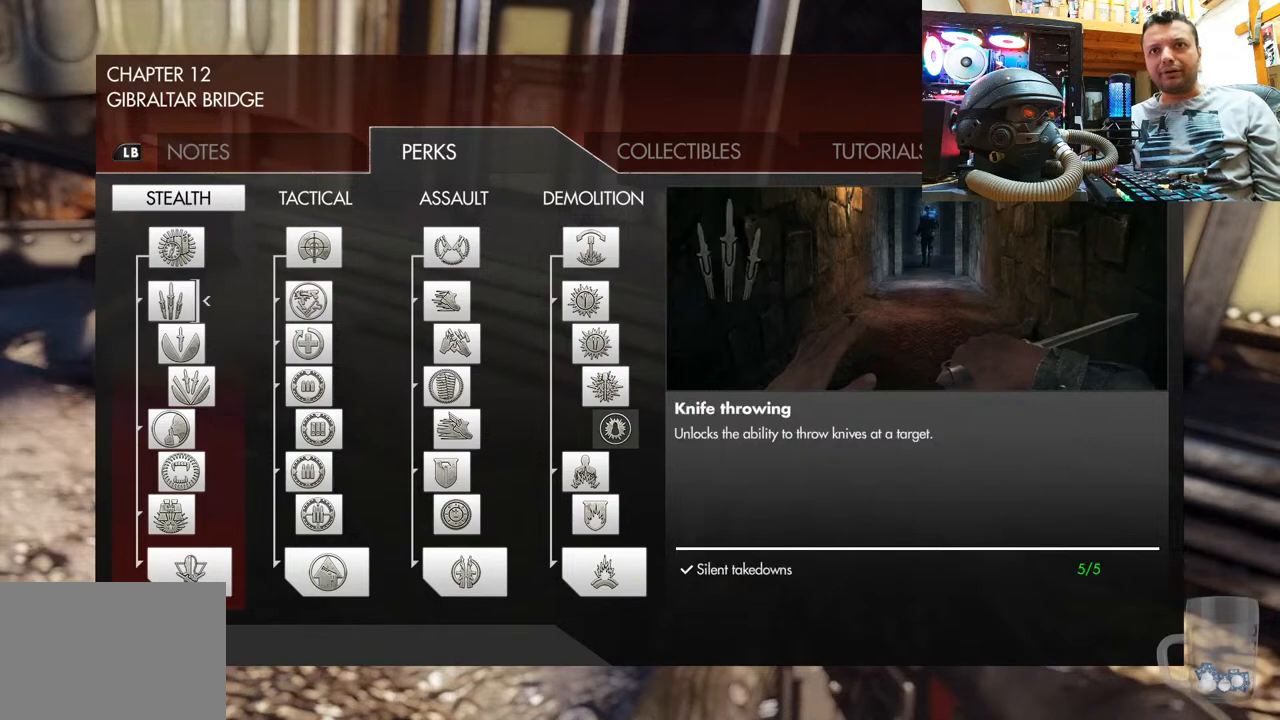
{"buttons": ["DPAD_RIGHT"], "left_stick": "center", "right_stick": "center", "events": [[117, "DPAD_RIGHT", "down"], [267, "DPAD_RIGHT", "up"], [383, "DPAD_RIGHT", "down"]]}
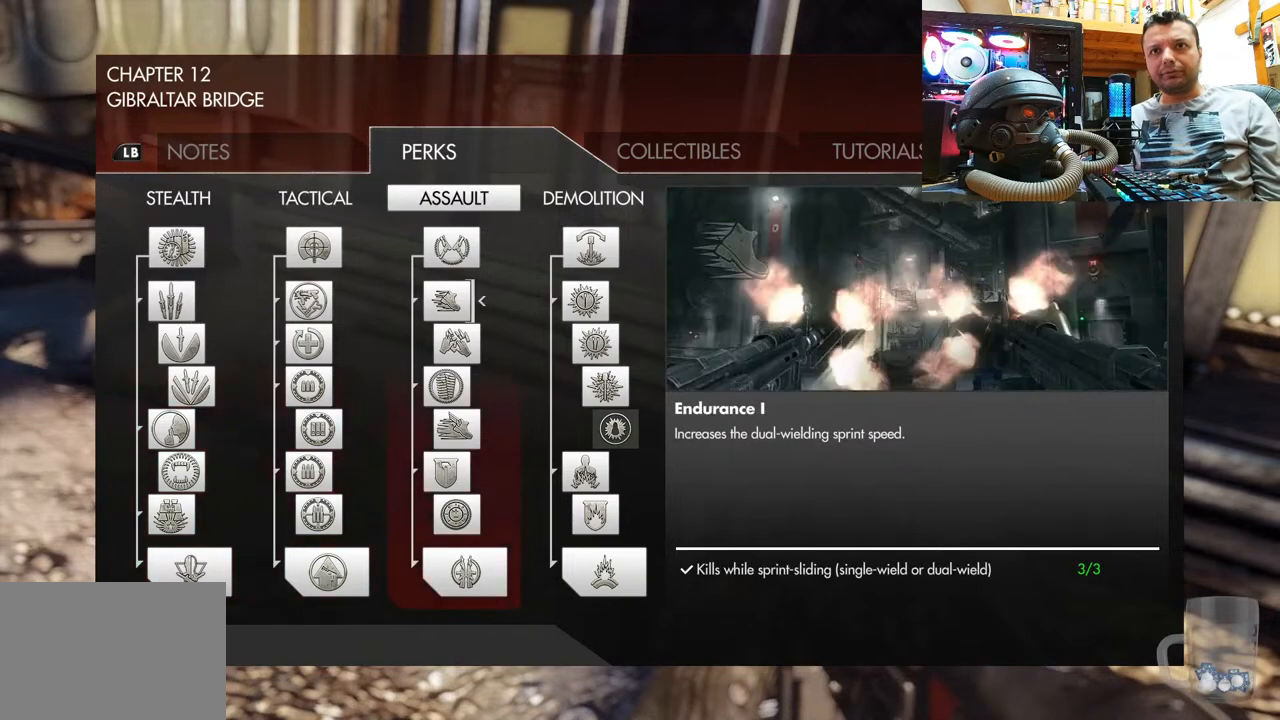
{"buttons": ["DPAD_DOWN"], "left_stick": "center", "right_stick": "center", "events": [[50, "DPAD_RIGHT", "up"], [233, "DPAD_RIGHT", "down"], [383, "DPAD_RIGHT", "up"], [500, "DPAD_DOWN", "down"]]}
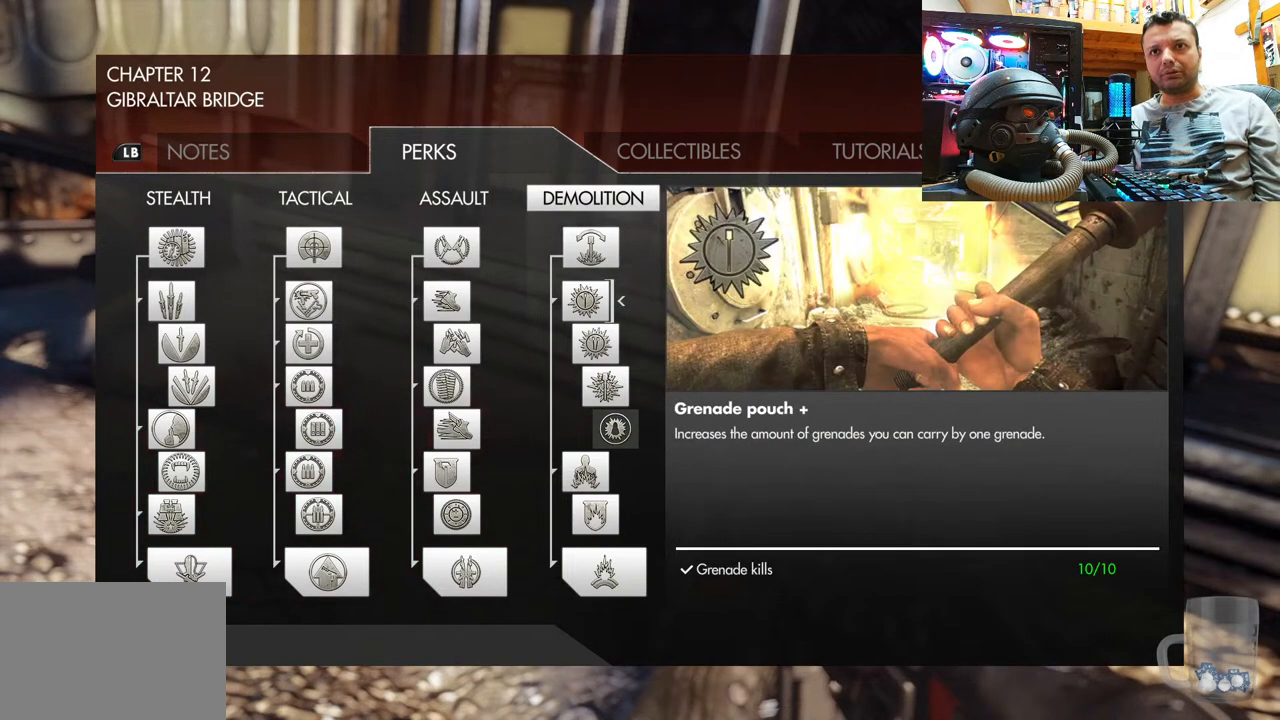
{"buttons": ["DPAD_DOWN"], "left_stick": "center", "right_stick": "center", "events": [[133, "DPAD_DOWN", "up"], [200, "DPAD_DOWN", "down"], [317, "DPAD_DOWN", "up"], [383, "DPAD_DOWN", "down"]]}
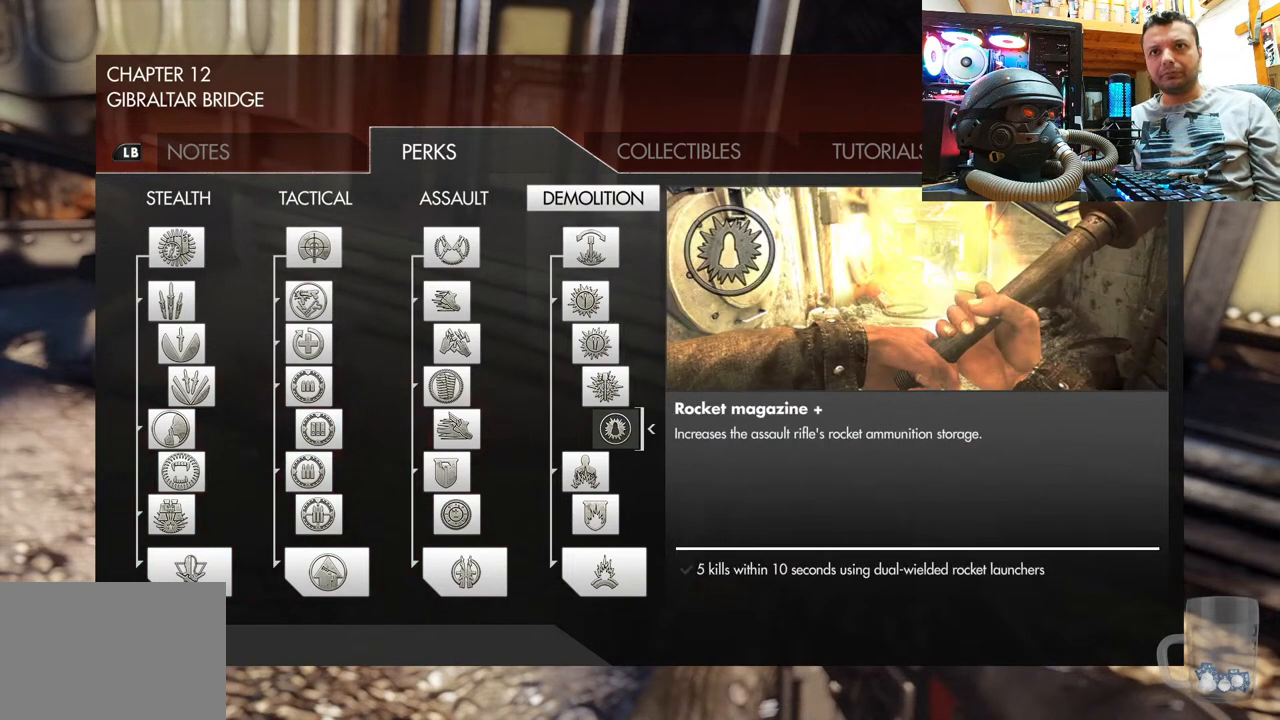
{"buttons": [], "left_stick": "center", "right_stick": "center", "events": [[50, "DPAD_DOWN", "up"]]}
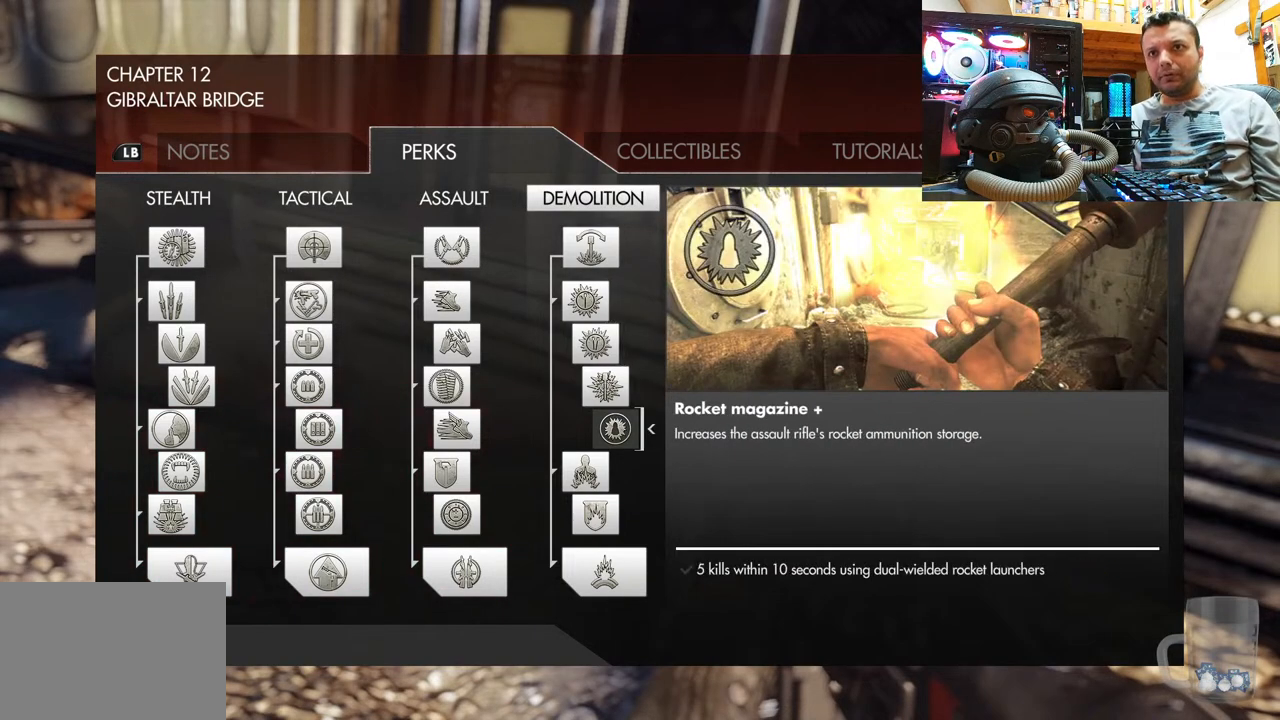
{"buttons": [], "left_stick": "center", "right_stick": "center", "events": []}
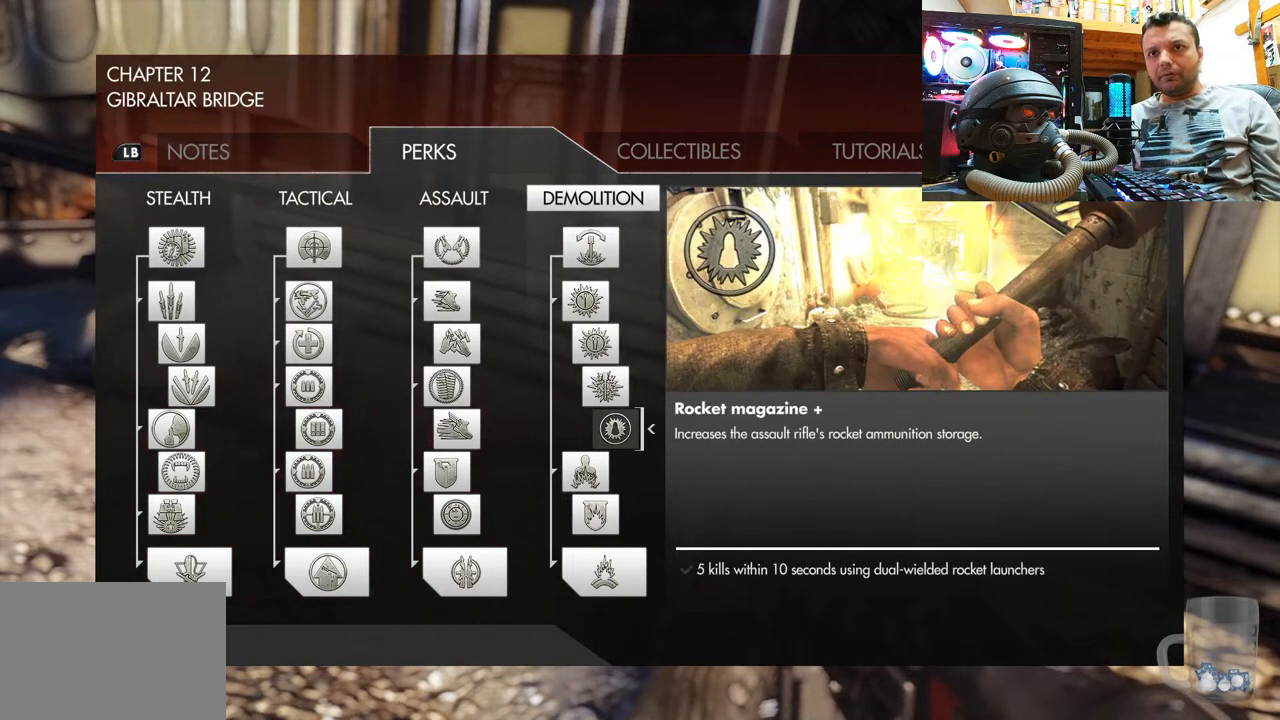
{"buttons": [], "left_stick": "center", "right_stick": "center", "events": []}
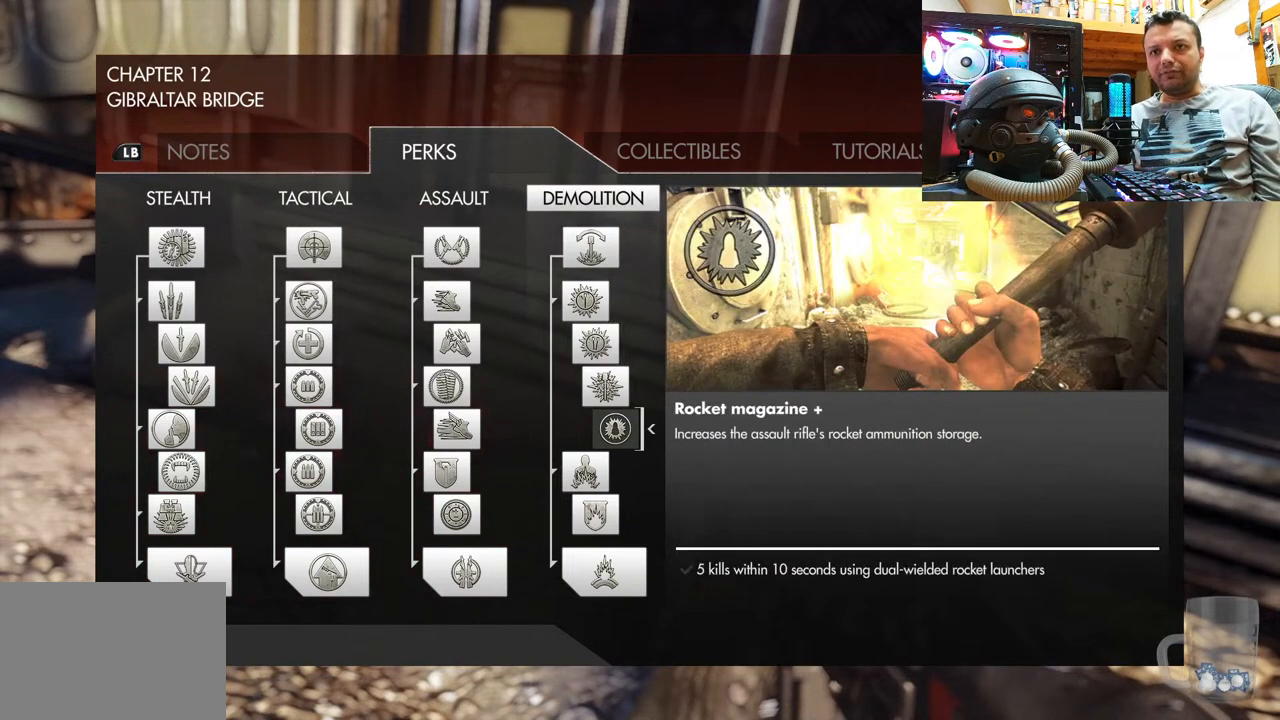
{"buttons": [], "left_stick": "center", "right_stick": "center", "events": []}
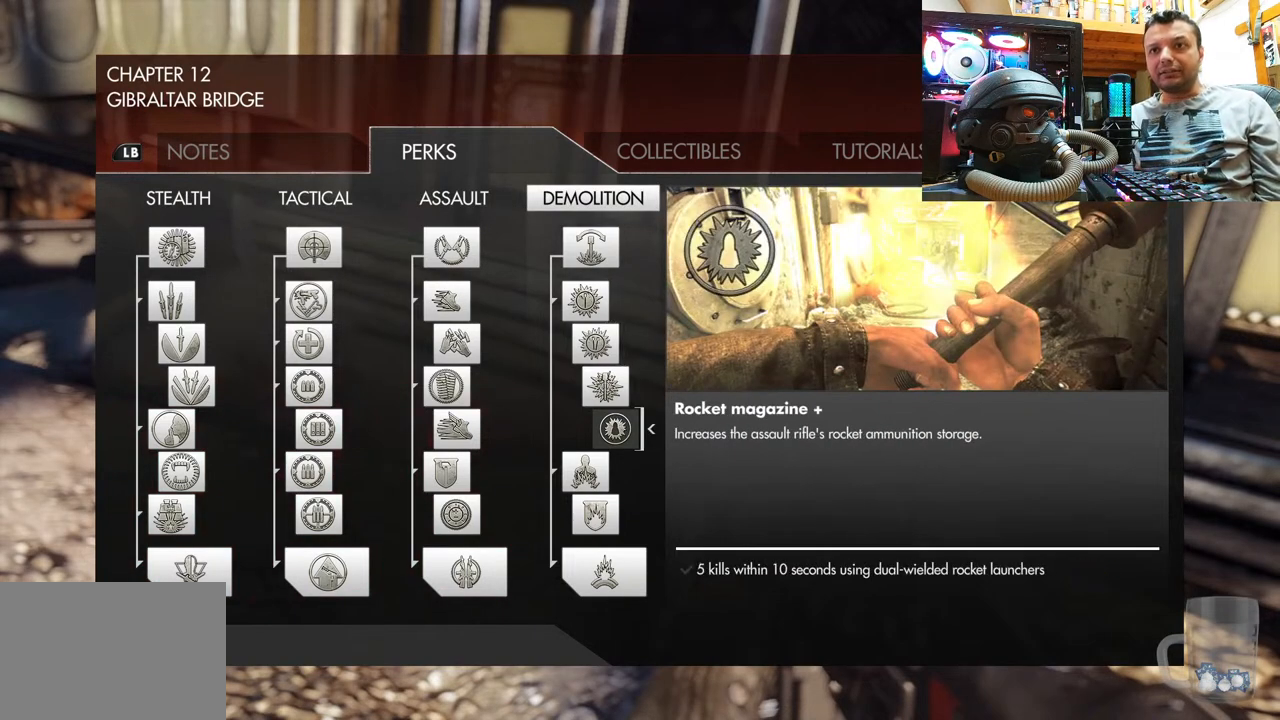
{"buttons": [], "left_stick": "center", "right_stick": "center", "events": []}
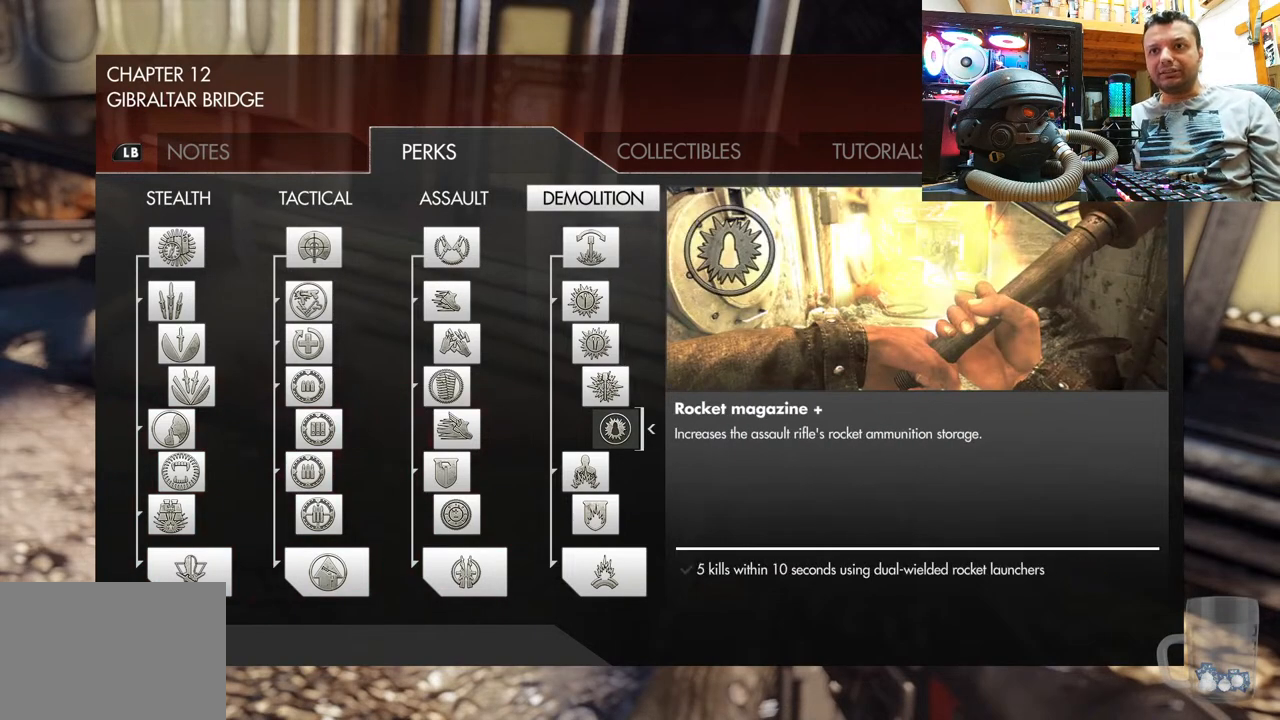
{"buttons": [], "left_stick": "center", "right_stick": "center", "events": []}
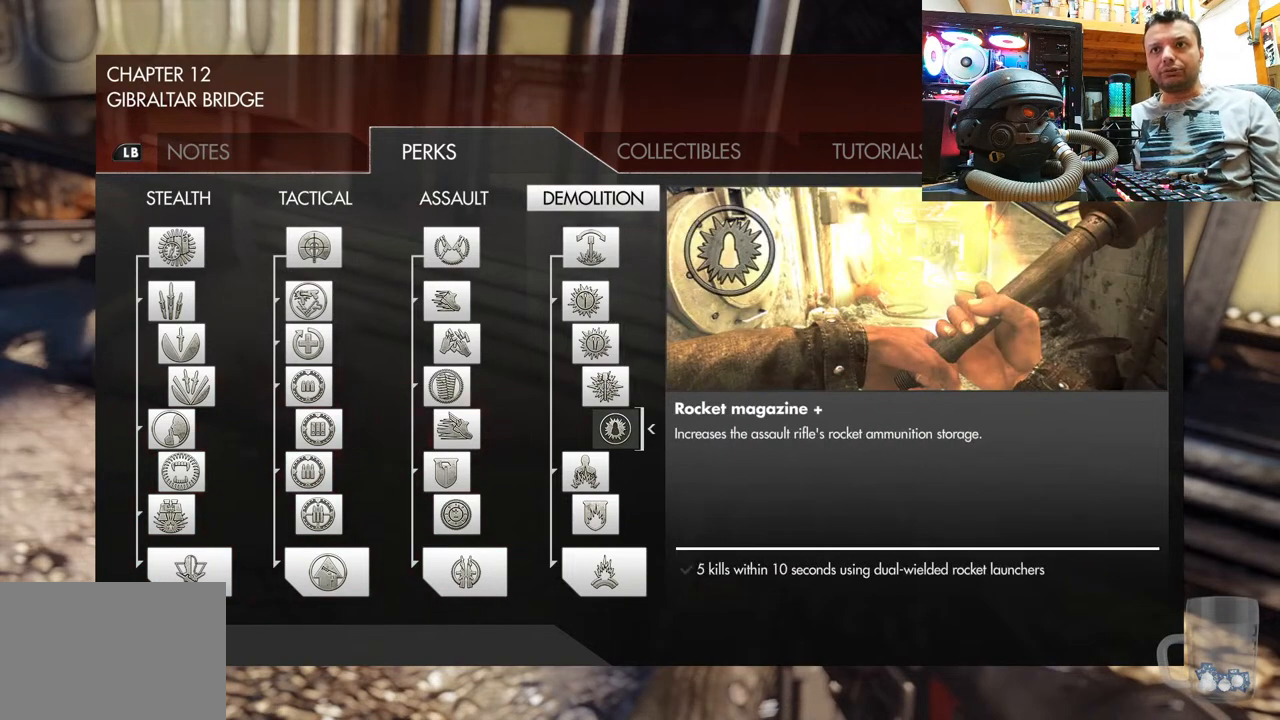
{"buttons": [], "left_stick": "center", "right_stick": "center", "events": []}
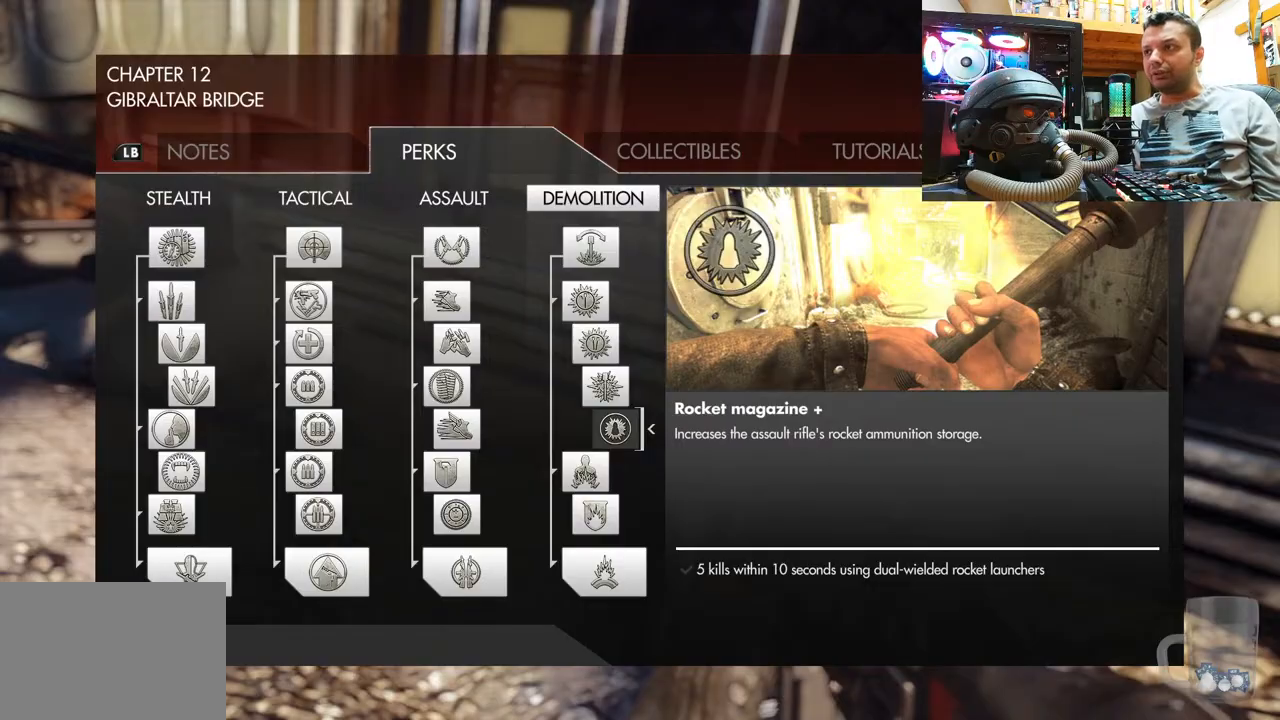
{"buttons": [], "left_stick": "center", "right_stick": "center", "events": []}
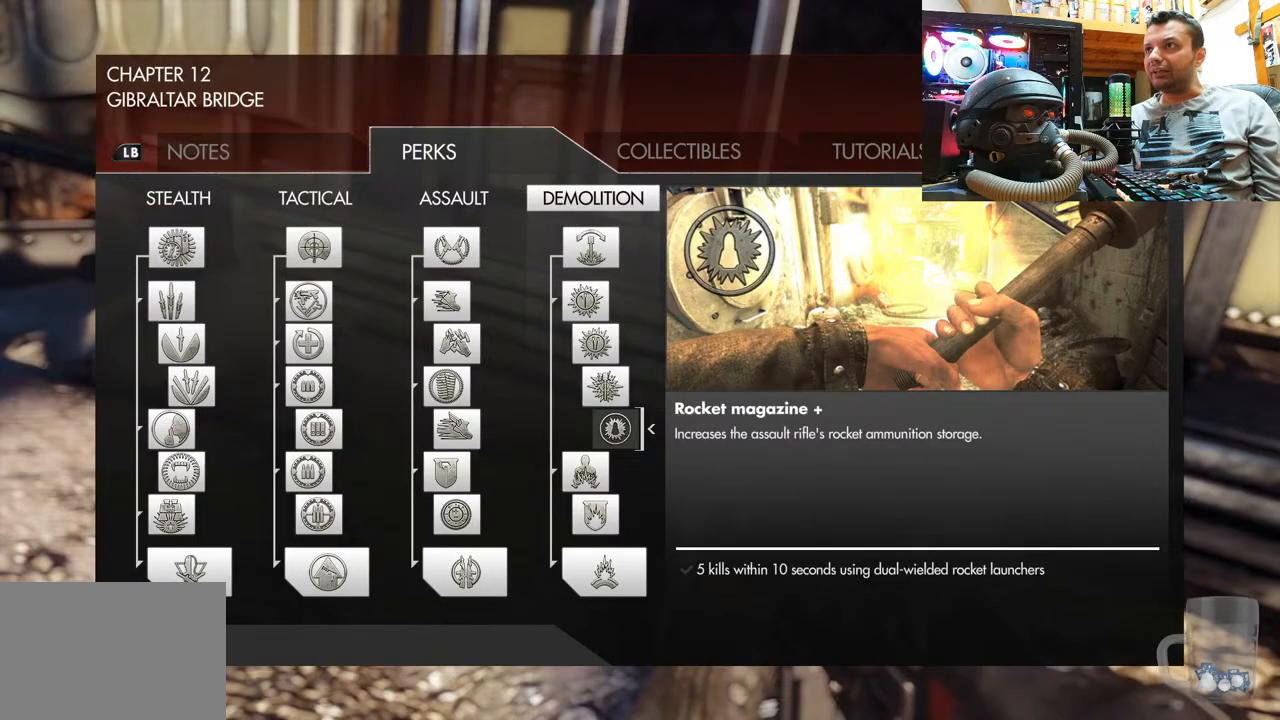
{"buttons": ["CIRCLE"], "left_stick": "center", "right_stick": "center", "events": [[500, "CIRCLE", "down"]]}
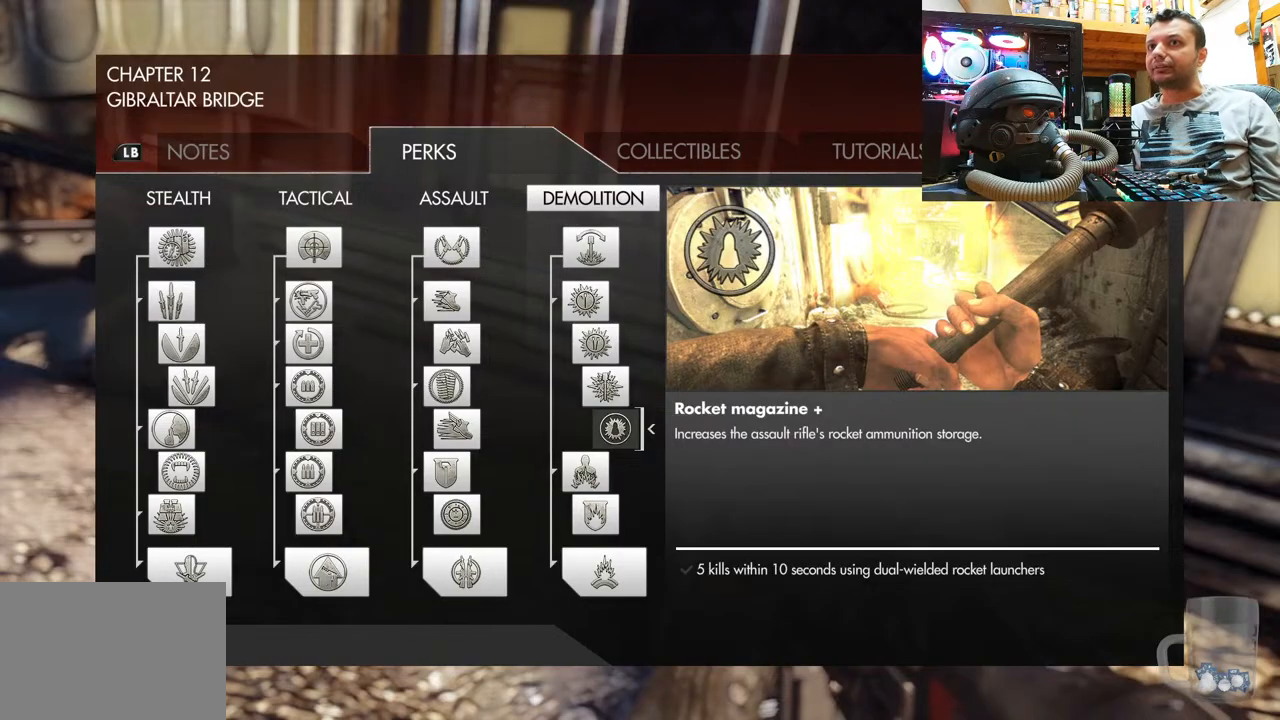
{"buttons": [], "left_stick": "center", "right_stick": "center", "events": [[150, "CIRCLE", "up"]]}
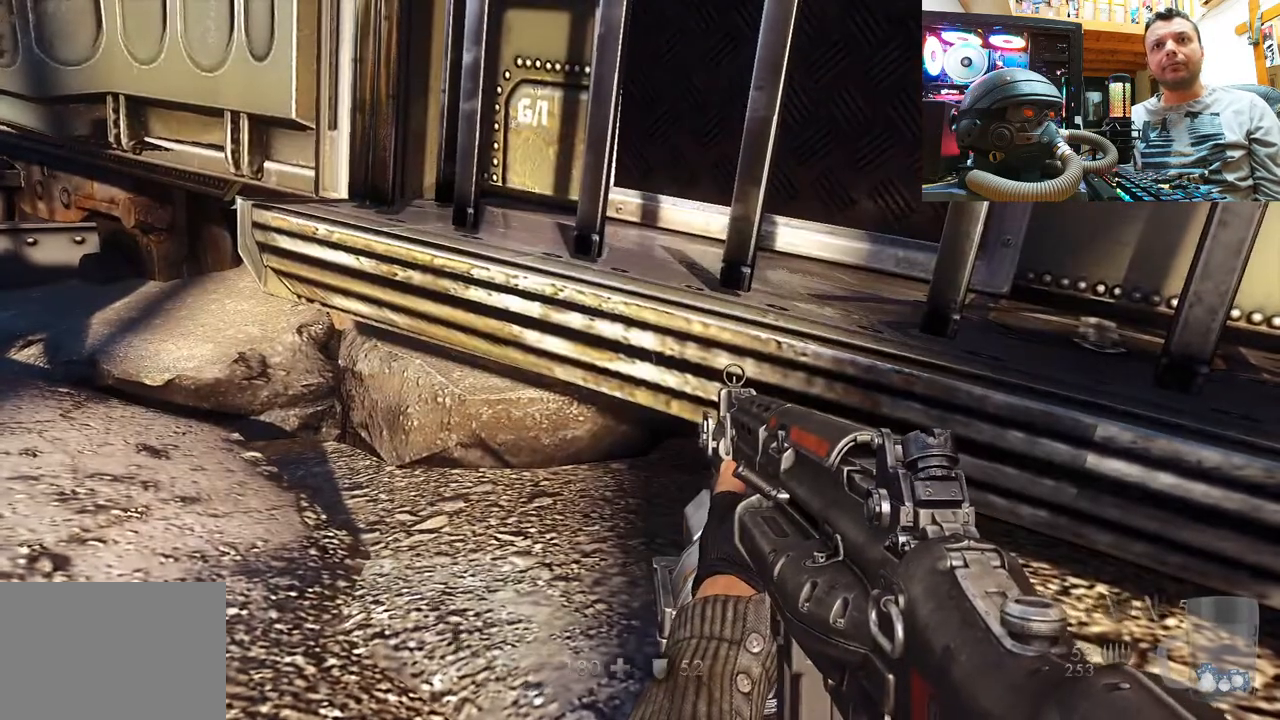
{"buttons": [], "left_stick": "center", "right_stick": "center", "events": [[50, "right_stick", "down-left"], [167, "left_stick", "up-right"], [267, "left_stick", "right"], [267, "right_stick", "left"], [383, "left_stick", "up-right"], [483, "right_stick", "center"], [500, "left_stick", "center"]]}
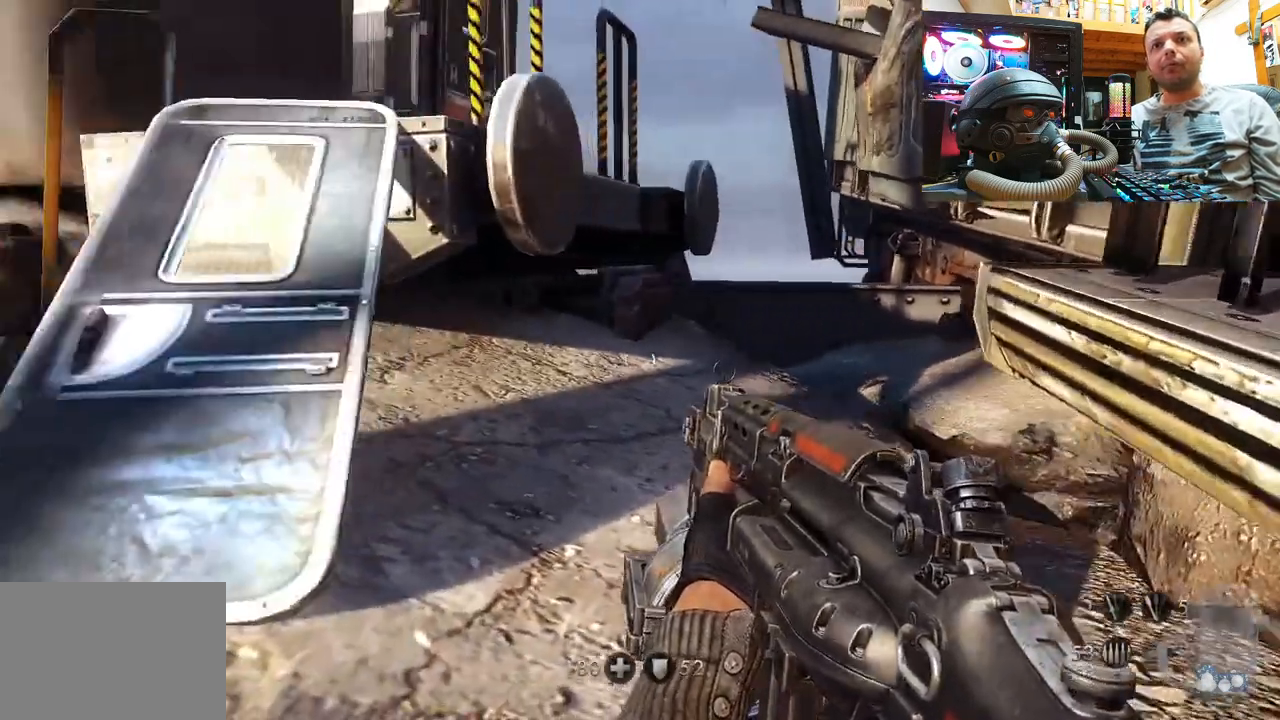
{"buttons": [], "left_stick": "up", "right_stick": "up-left", "events": [[133, "left_stick", "up"], [133, "right_stick", "left"], [317, "right_stick", "center"], [417, "right_stick", "up-left"]]}
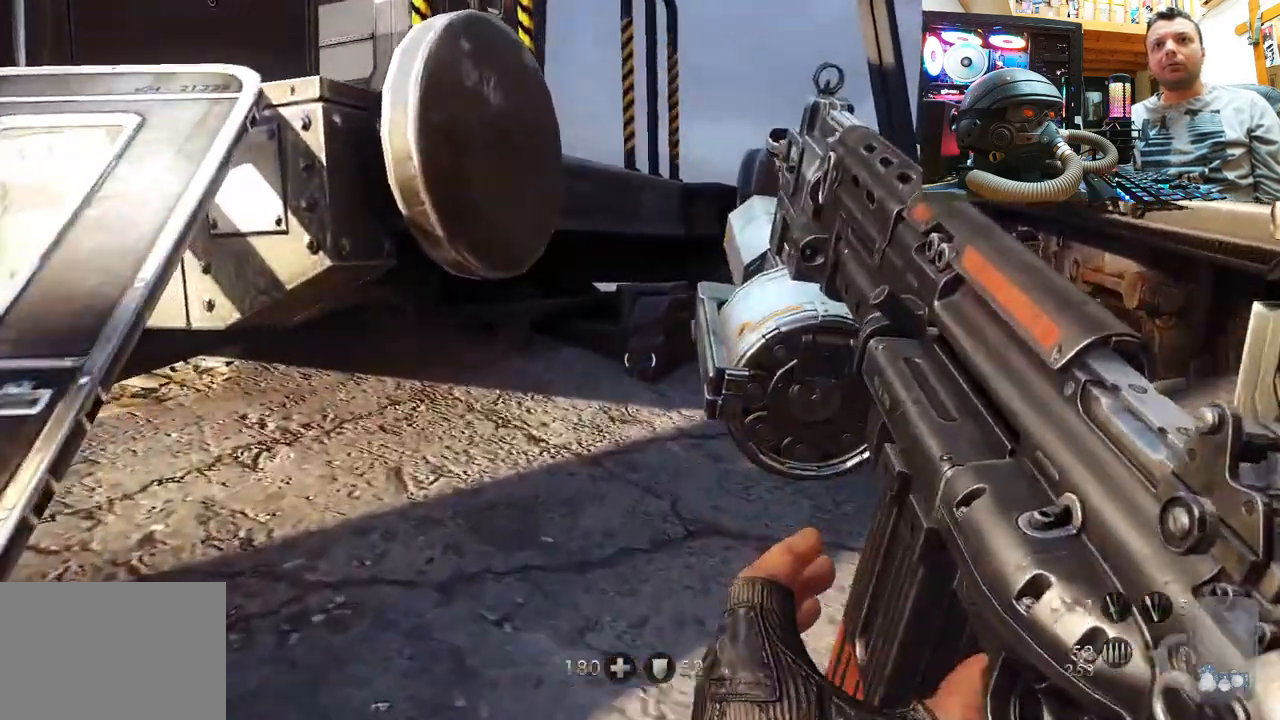
{"buttons": [], "left_stick": "up", "right_stick": "up-right", "events": [[67, "right_stick", "up-right"], [300, "right_stick", "up"], [467, "right_stick", "up-right"]]}
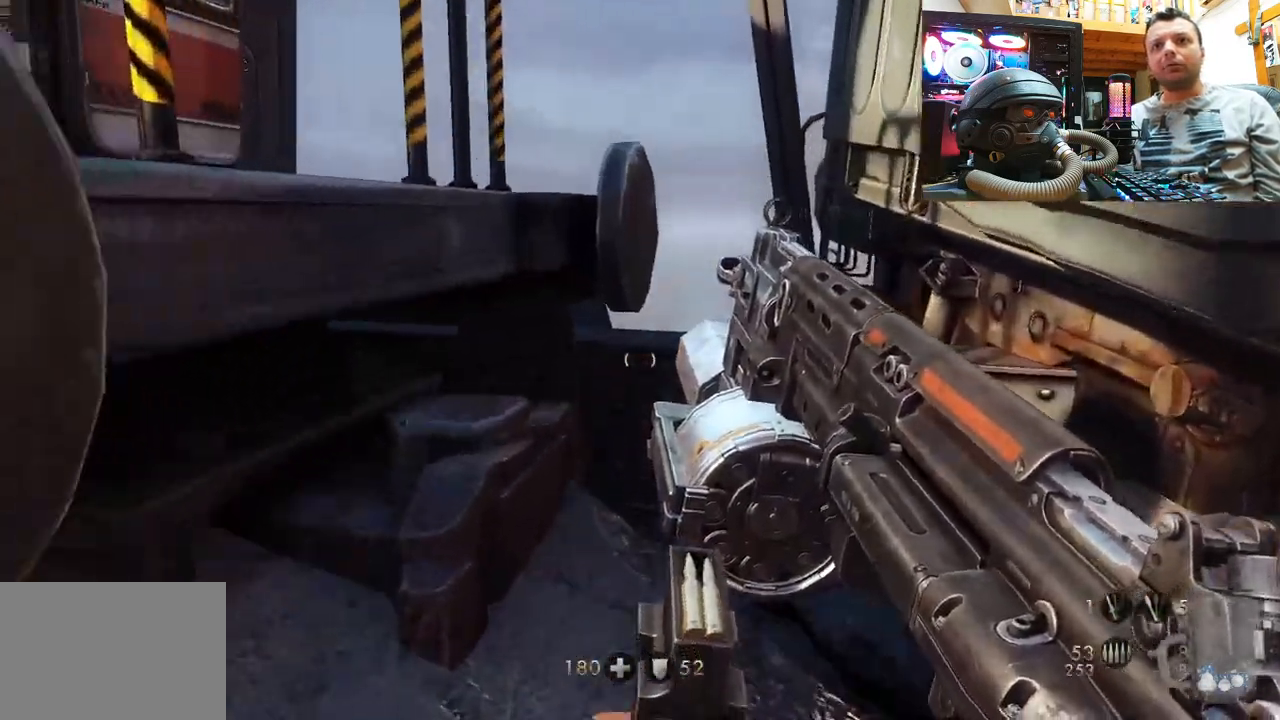
{"buttons": [], "left_stick": "up", "right_stick": "up", "events": [[17, "right_stick", "right"], [200, "right_stick", "up"]]}
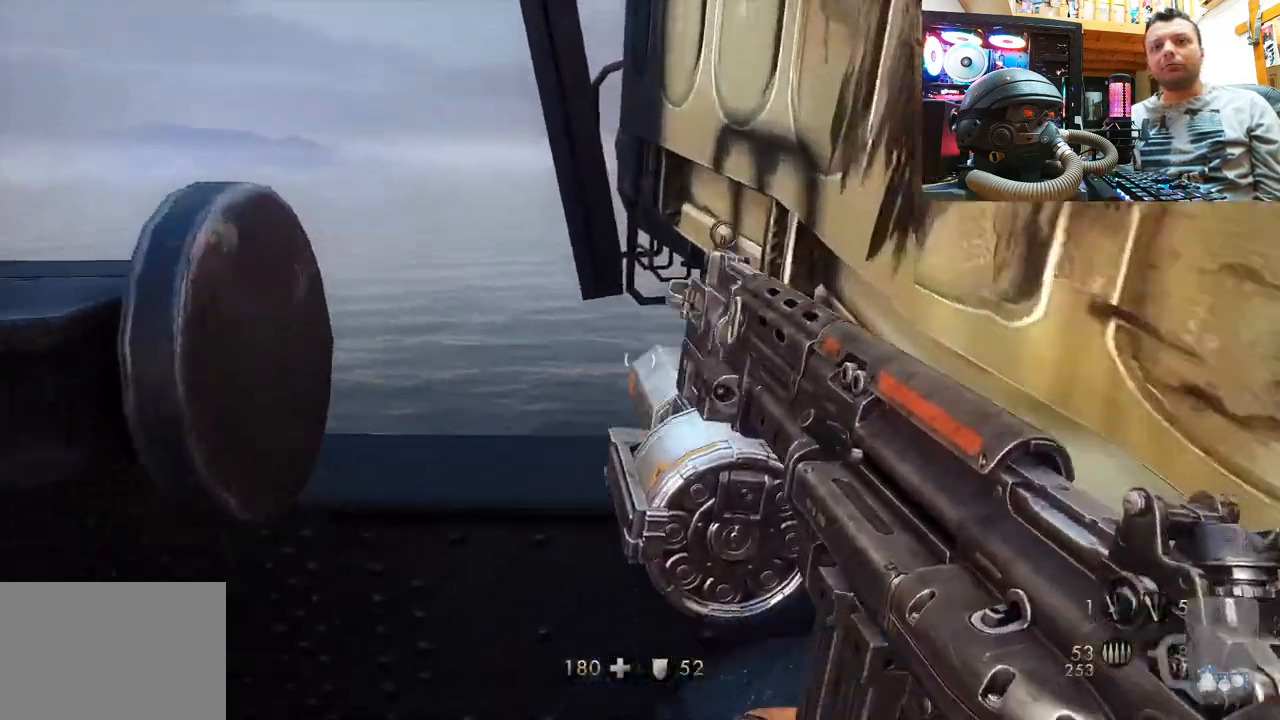
{"buttons": [], "left_stick": "right", "right_stick": "left", "events": [[283, "left_stick", "center"], [283, "right_stick", "left"], [333, "left_stick", "right"]]}
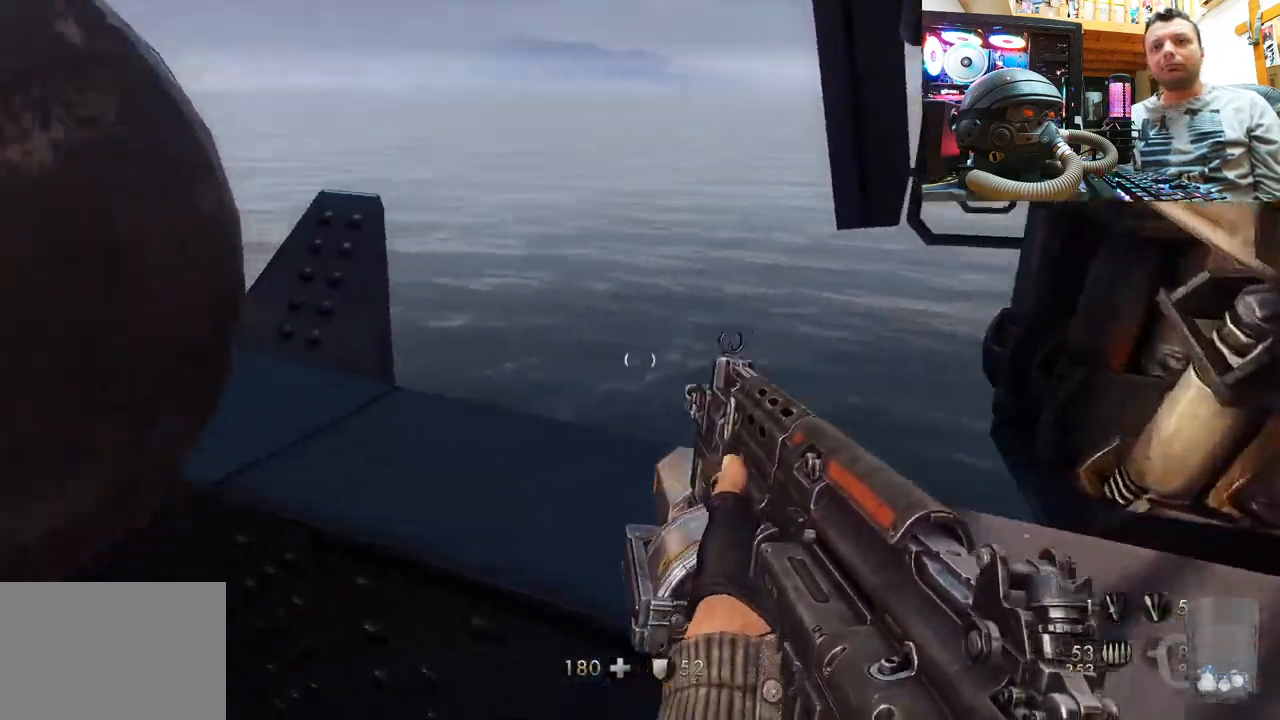
{"buttons": [], "left_stick": "up-right", "right_stick": "up-left", "events": [[67, "right_stick", "up-left"], [167, "right_stick", "left"], [233, "left_stick", "center"], [350, "left_stick", "up-right"], [433, "right_stick", "center"], [483, "right_stick", "up-left"]]}